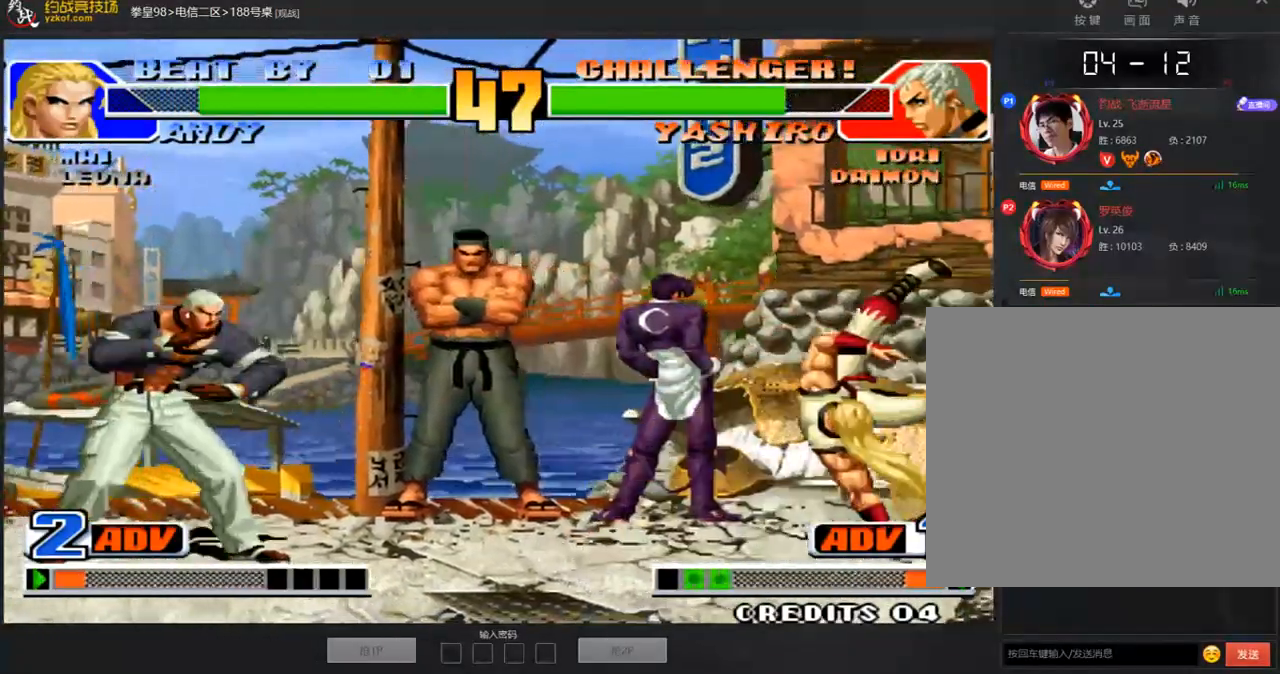
Gameplay with a controller (arcade stick); each line is a JSON object with the inputs held at the frame after it. "events" lists button and stick changes between this image and that frame as [ms after this image, input, new state], when the widget could be followed in between. Not read: L3 R3.
{"buttons": [], "left_stick": "up-right", "events": [[268, "left_stick", "up-right"]]}
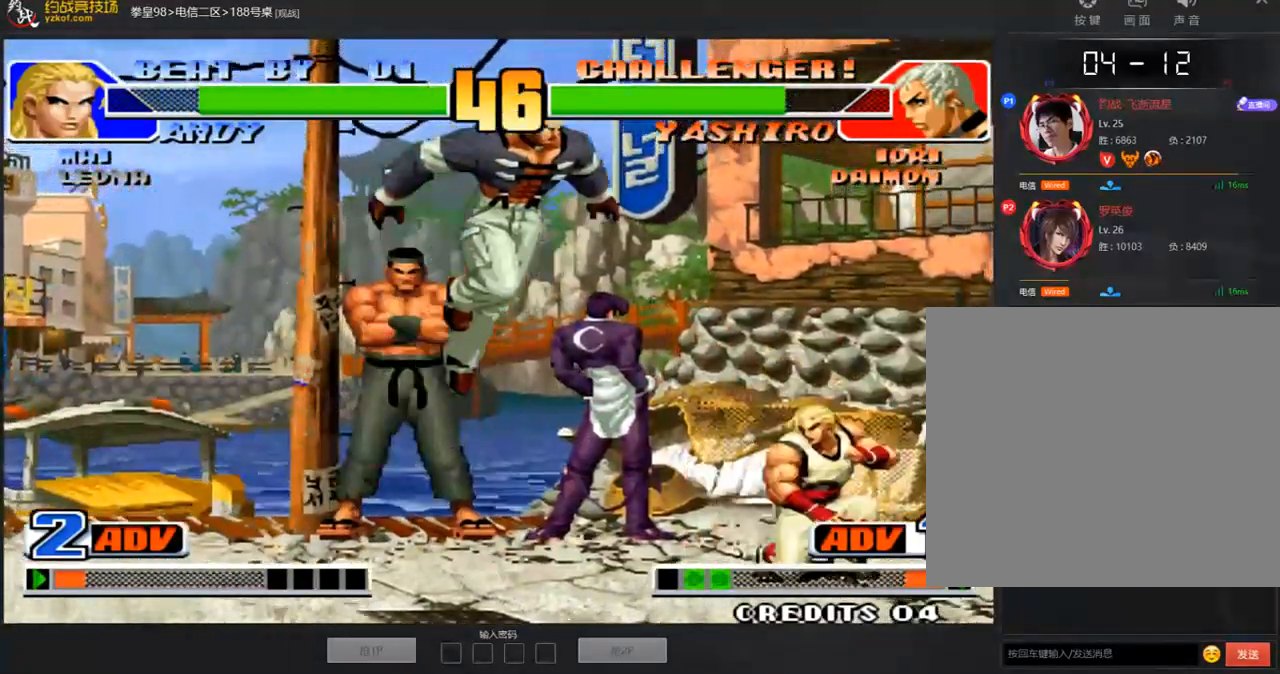
{"buttons": [], "left_stick": "down-left", "events": [[34, "D", "down"], [117, "A", "down"], [184, "D", "up"], [251, "A", "up"], [268, "left_stick", "down-left"]]}
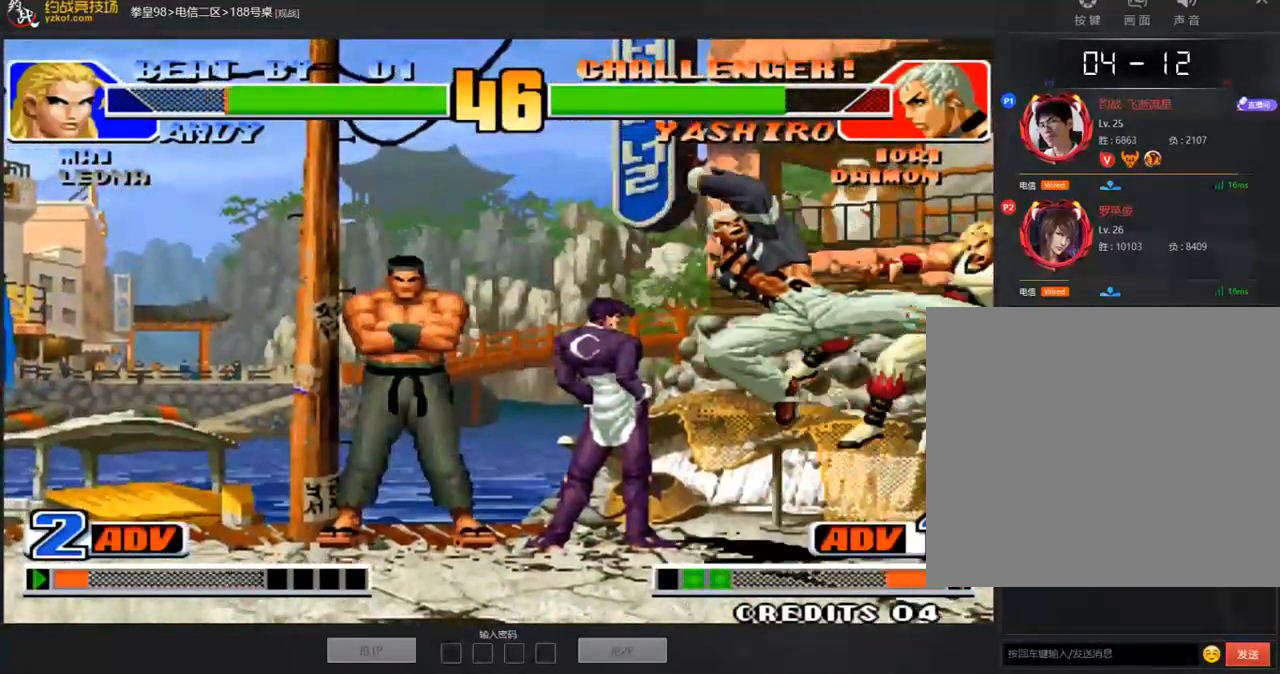
{"buttons": [], "left_stick": "up-right", "events": [[50, "left_stick", "right"], [117, "left_stick", "down-right"], [267, "left_stick", "up-right"]]}
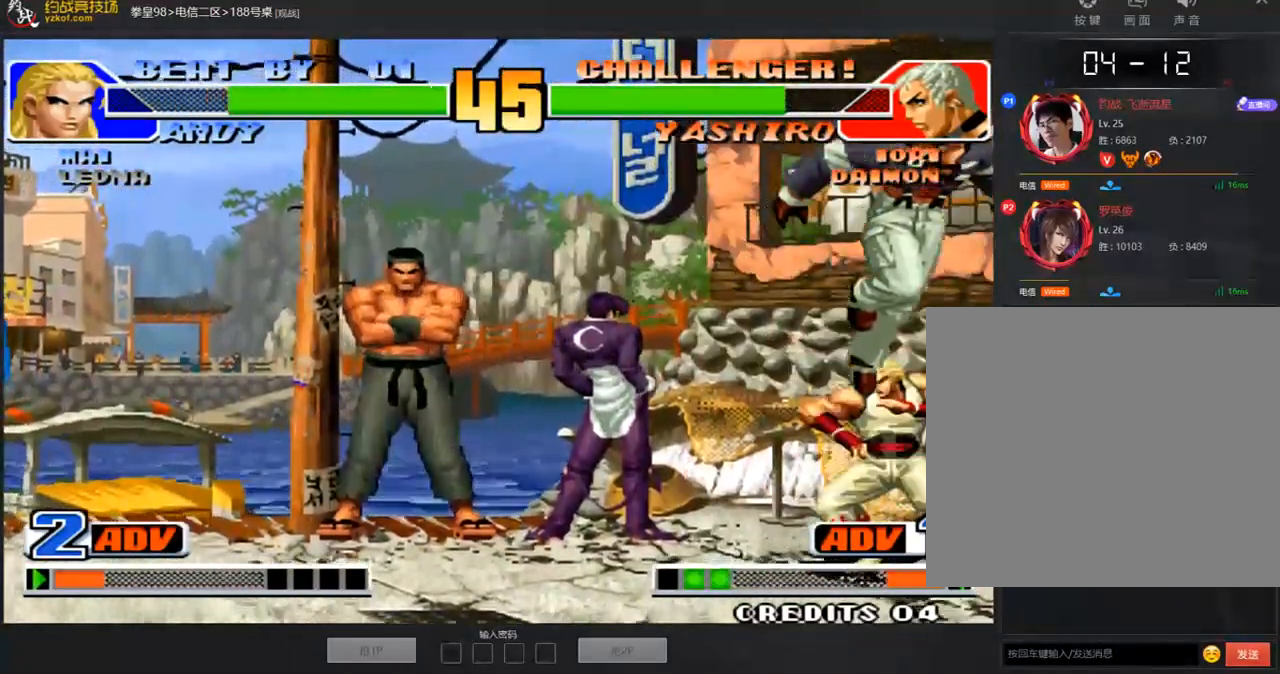
{"buttons": ["A"], "left_stick": "down-left", "events": [[101, "C", "down"], [168, "A", "down"], [268, "C", "up"], [302, "A", "up"], [302, "left_stick", "down-left"], [486, "A", "down"]]}
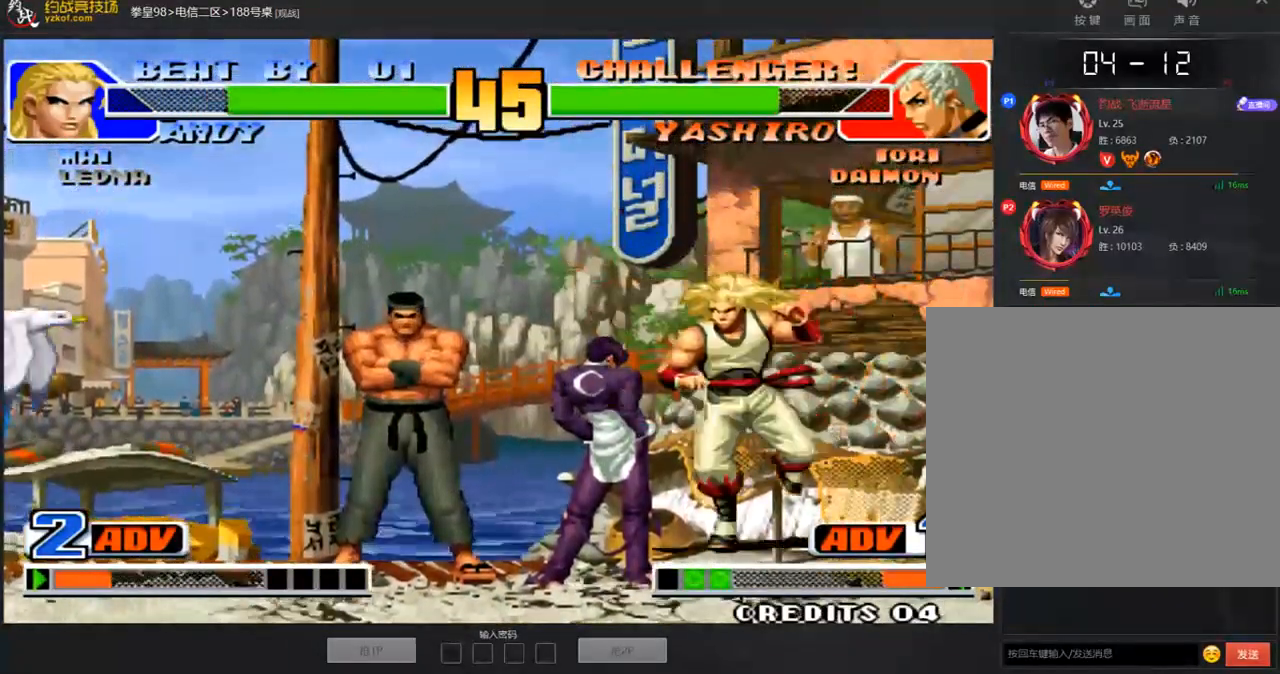
{"buttons": ["B"], "left_stick": "center", "events": [[51, "A", "up"], [118, "A", "down"], [118, "left_stick", "center"], [285, "A", "up"], [469, "B", "down"]]}
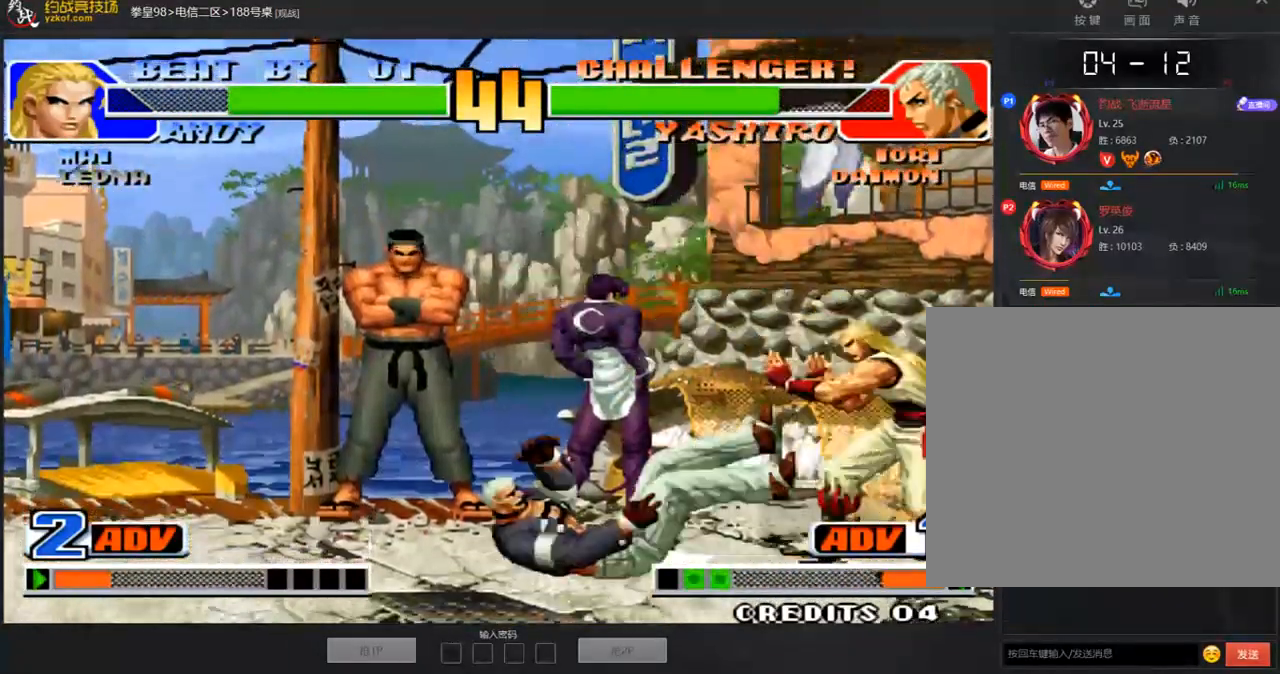
{"buttons": ["A", "B", "C"], "left_stick": "center", "events": [[50, "B", "up"], [150, "B", "down"], [184, "A", "down"], [217, "B", "up"], [284, "C", "down"], [351, "B", "down"]]}
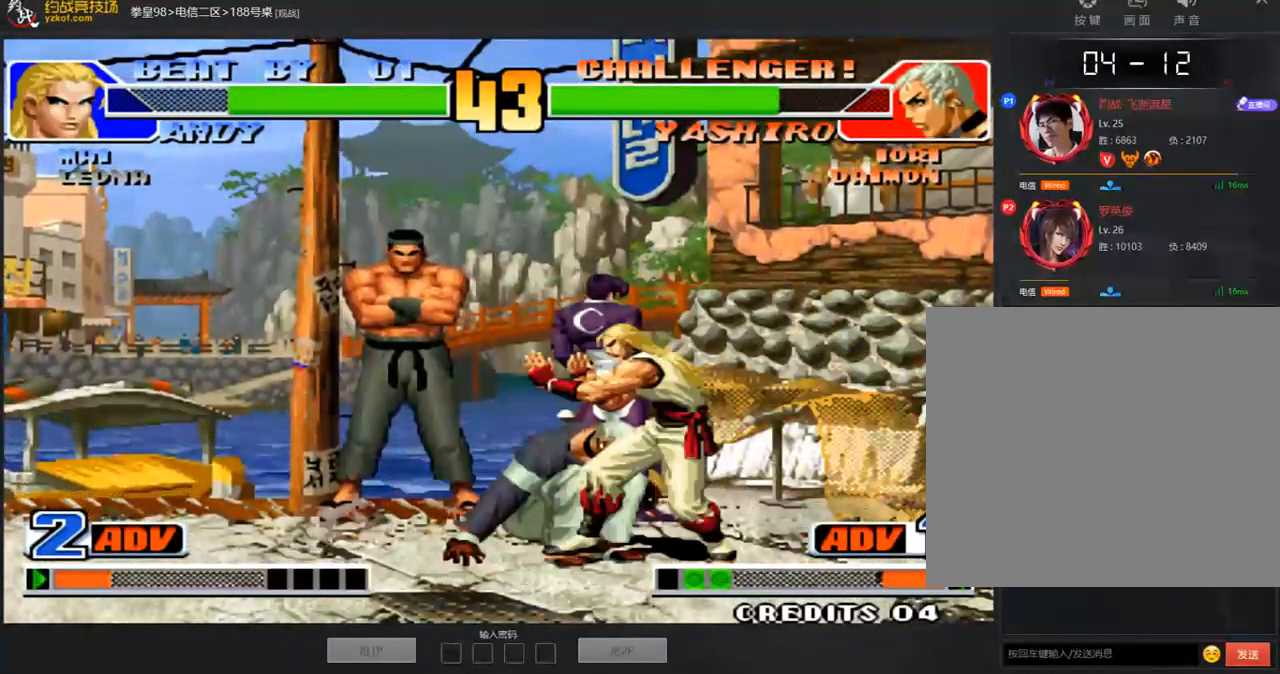
{"buttons": [], "left_stick": "down-right", "events": [[50, "A", "up"], [50, "B", "up"], [50, "C", "up"], [50, "left_stick", "left"], [134, "left_stick", "down-left"], [352, "left_stick", "down-right"]]}
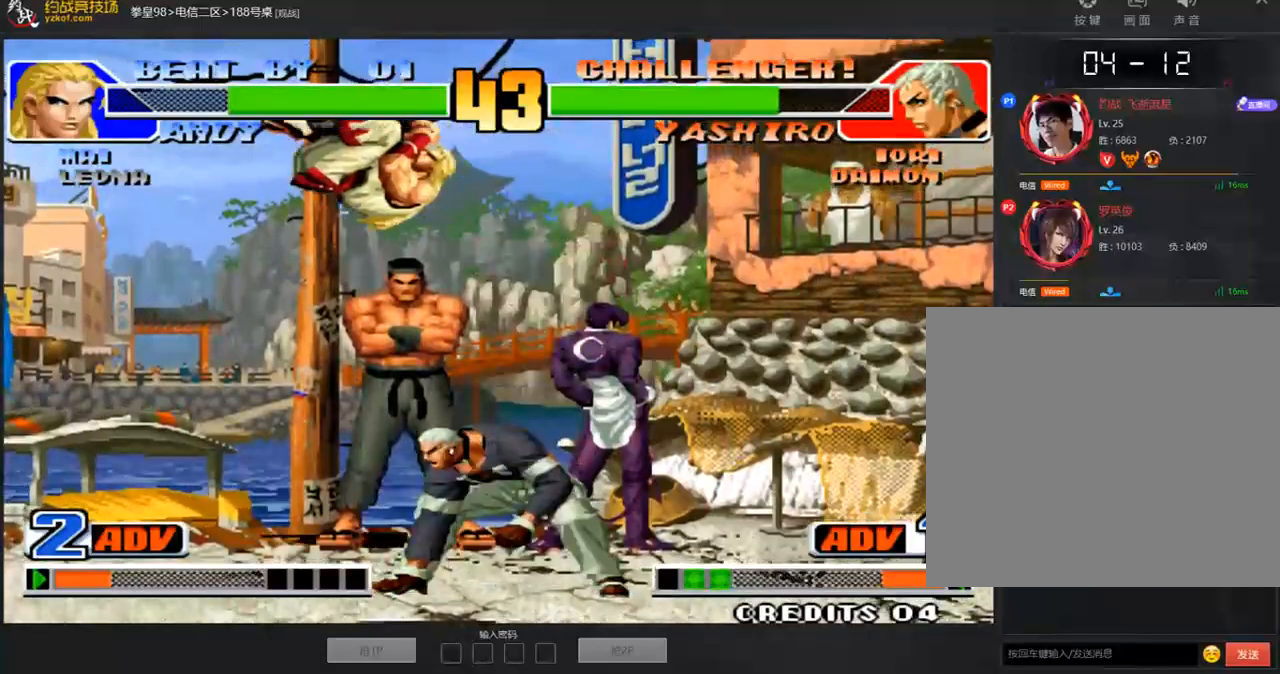
{"buttons": [], "left_stick": "down-right", "events": [[185, "left_stick", "right"], [302, "A", "down"], [419, "A", "up"], [419, "left_stick", "down-right"]]}
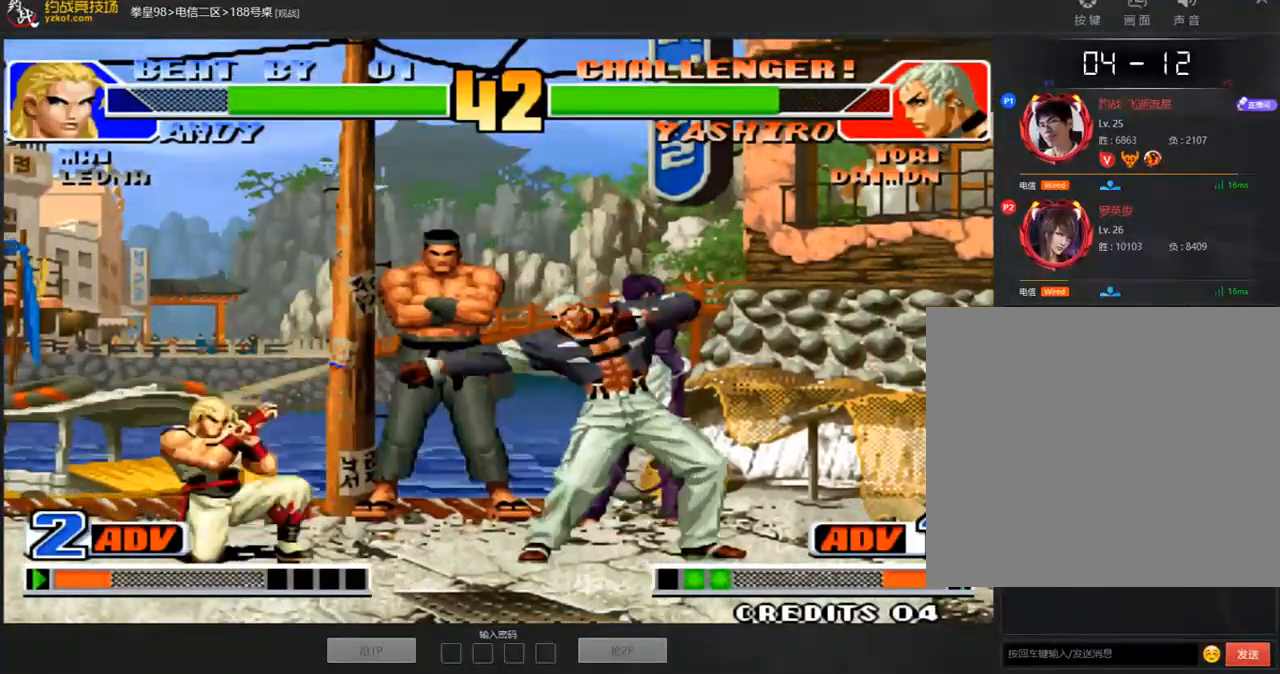
{"buttons": ["B"], "left_stick": "center", "events": [[402, "left_stick", "center"], [469, "B", "down"]]}
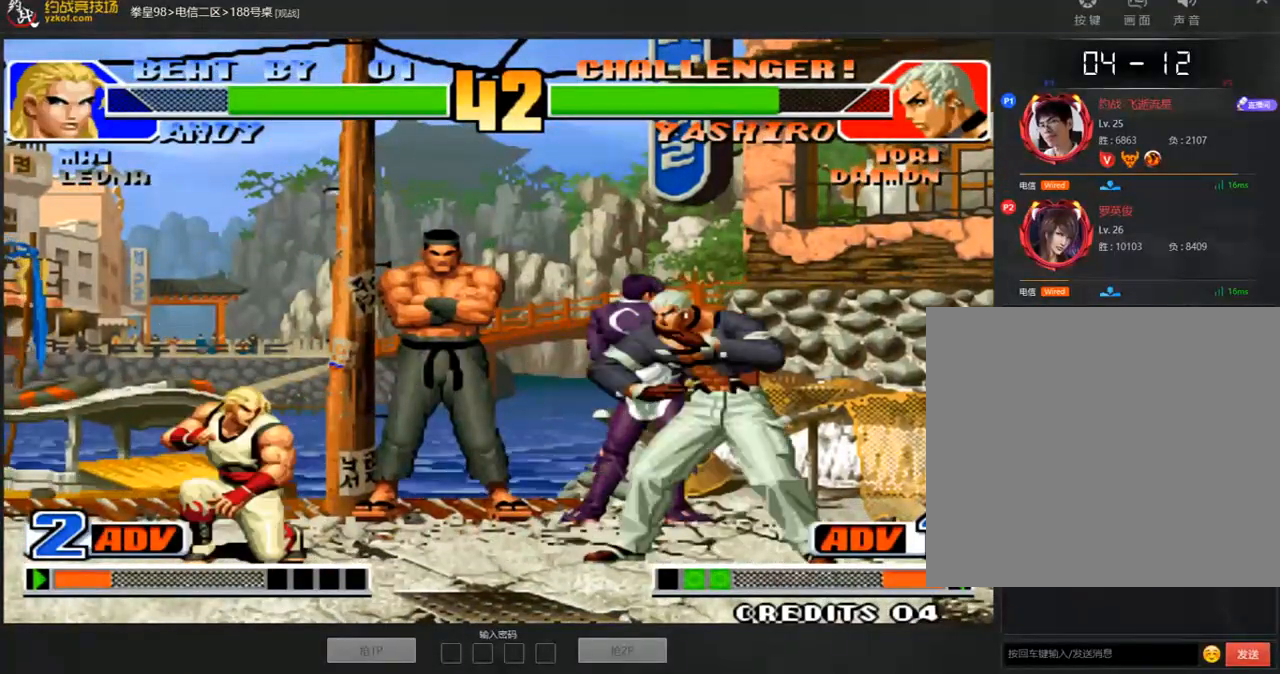
{"buttons": [], "left_stick": "right", "events": [[84, "A", "down"], [84, "B", "up"], [285, "A", "up"], [486, "left_stick", "right"]]}
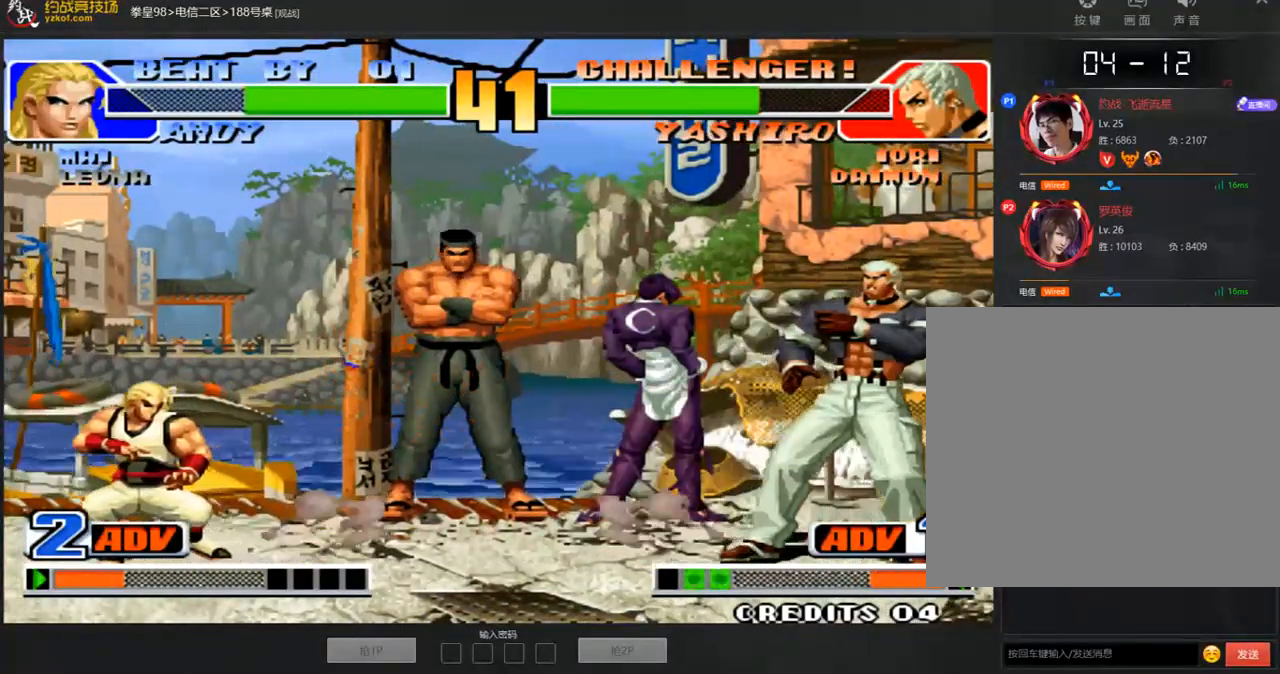
{"buttons": [], "left_stick": "left", "events": [[117, "left_stick", "center"], [184, "left_stick", "left"], [251, "left_stick", "right"], [385, "left_stick", "left"]]}
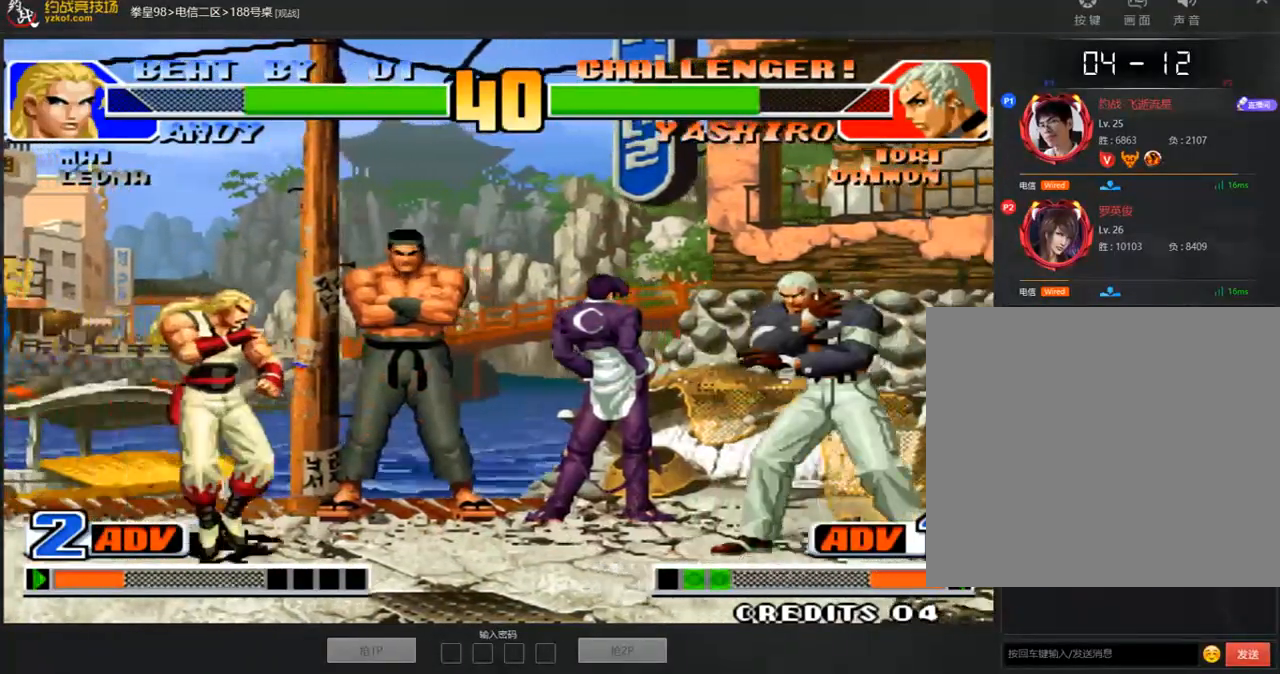
{"buttons": [], "left_stick": "left", "events": [[17, "left_stick", "center"], [151, "left_stick", "right"], [352, "left_stick", "left"]]}
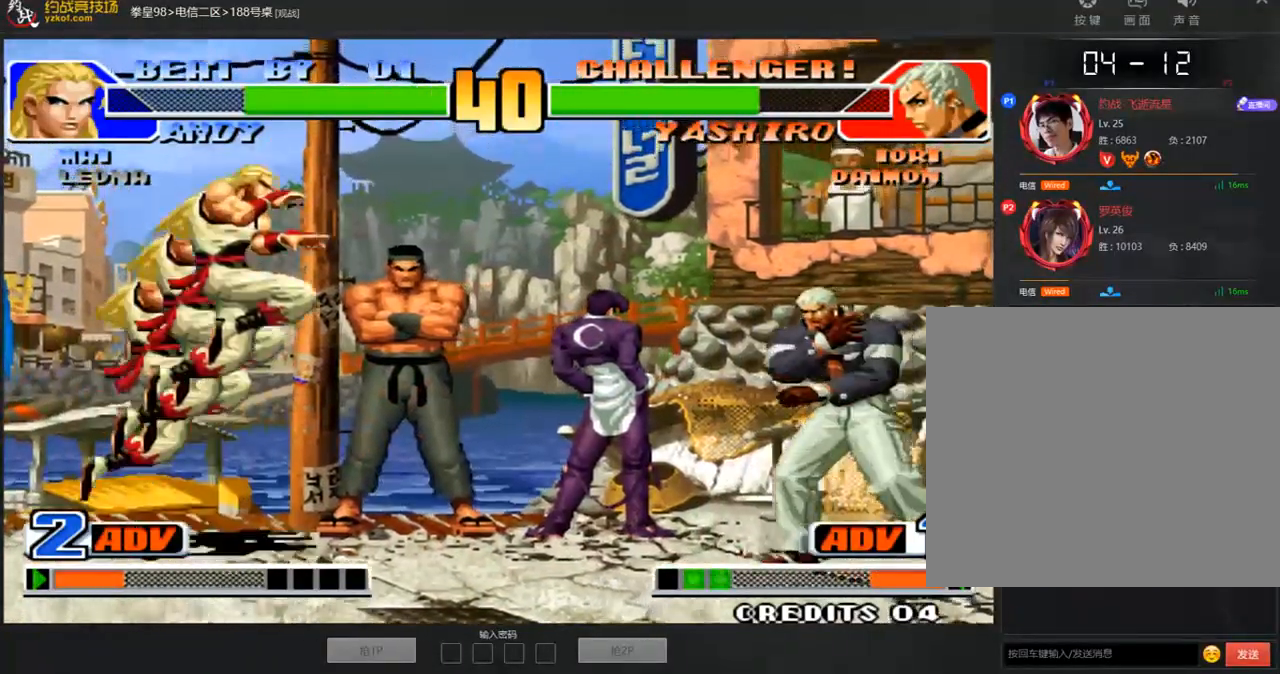
{"buttons": [], "left_stick": "down-left", "events": [[51, "left_stick", "right"], [118, "C", "down"], [118, "D", "down"], [251, "C", "up"], [302, "D", "up"], [486, "left_stick", "down-left"]]}
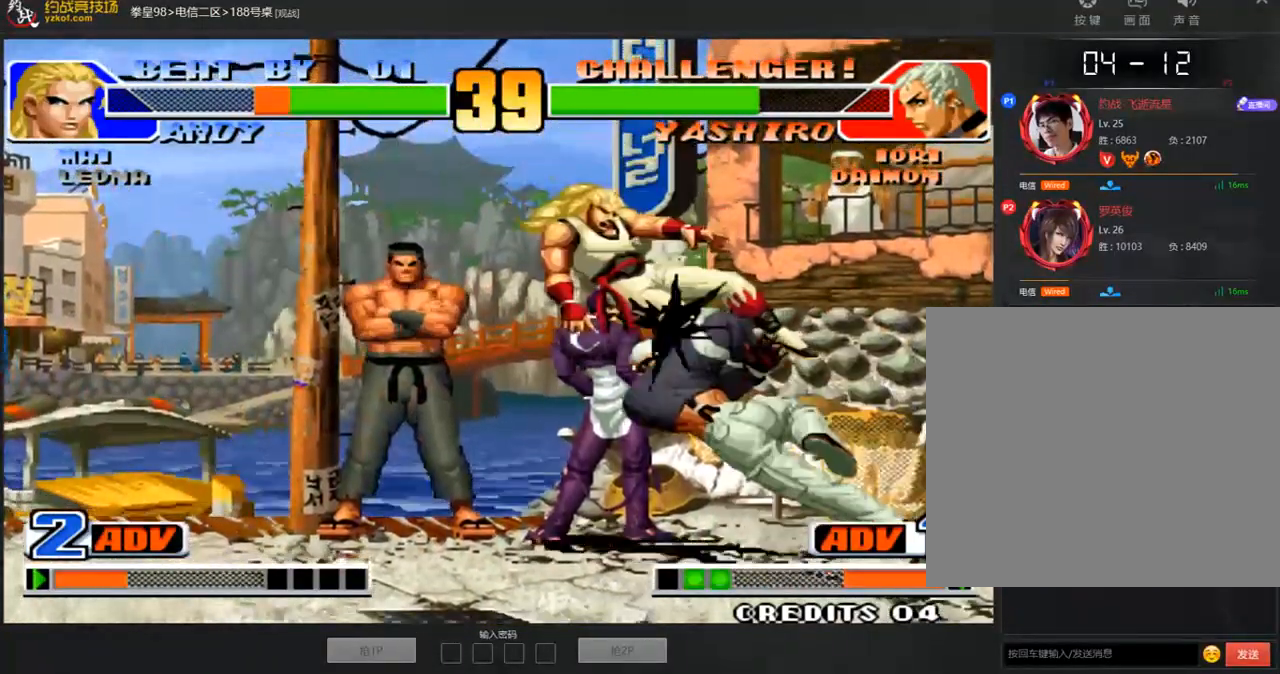
{"buttons": ["A", "B", "C"], "left_stick": "center", "events": [[16, "B", "down"], [16, "left_stick", "left"], [268, "B", "up"], [268, "left_stick", "center"], [351, "A", "down"], [351, "B", "down"], [351, "C", "down"]]}
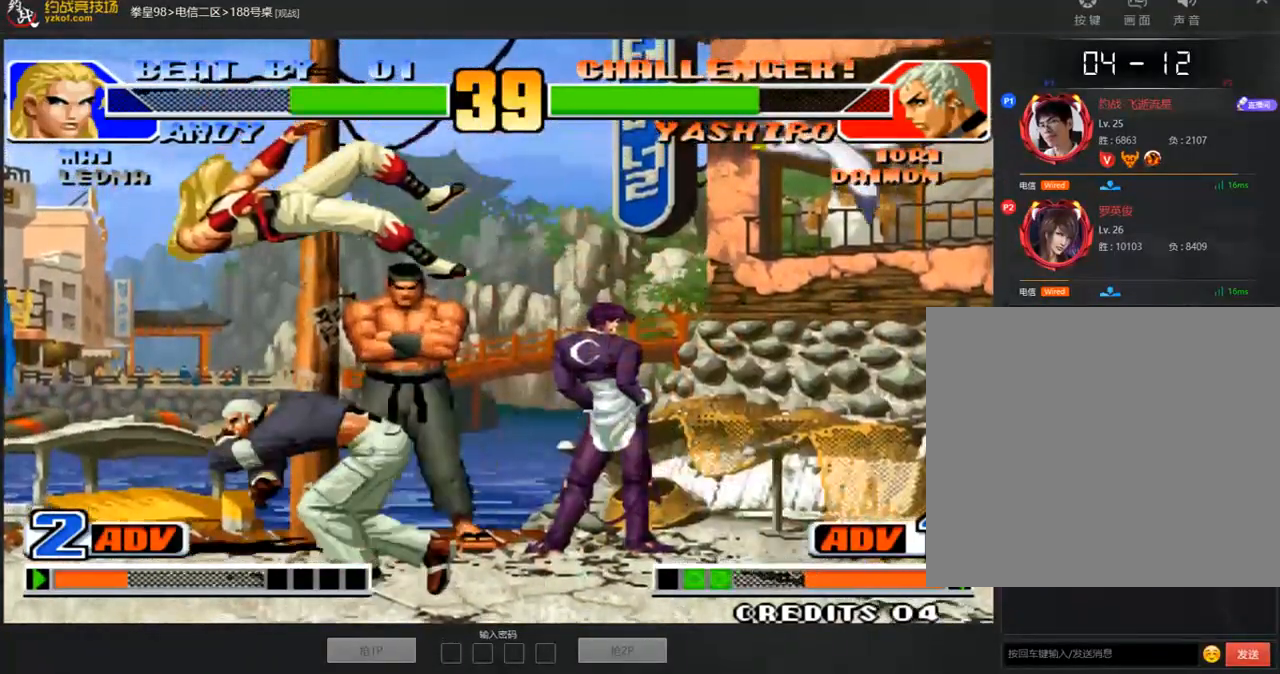
{"buttons": [], "left_stick": "left", "events": [[84, "left_stick", "left"], [234, "B", "up"], [234, "C", "up"], [268, "A", "up"], [452, "left_stick", "center"], [502, "left_stick", "left"]]}
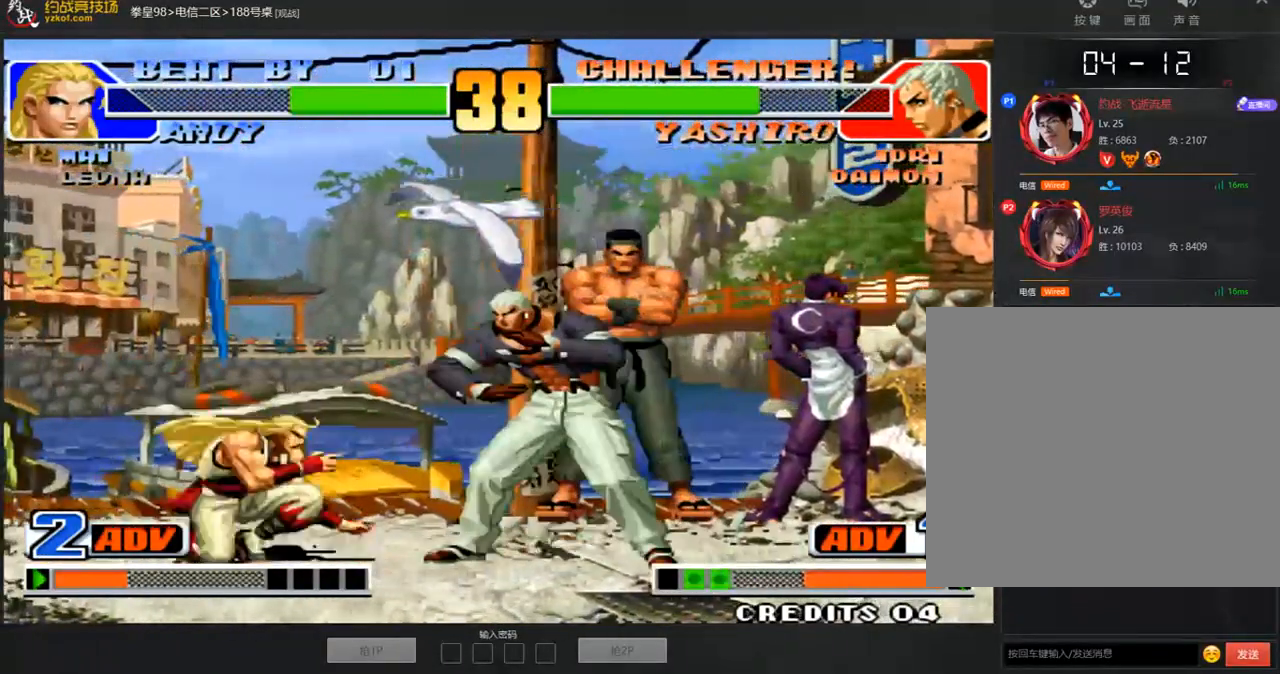
{"buttons": ["C"], "left_stick": "left", "events": [[67, "left_stick", "down"], [134, "left_stick", "up-right"], [201, "C", "down"], [201, "left_stick", "left"]]}
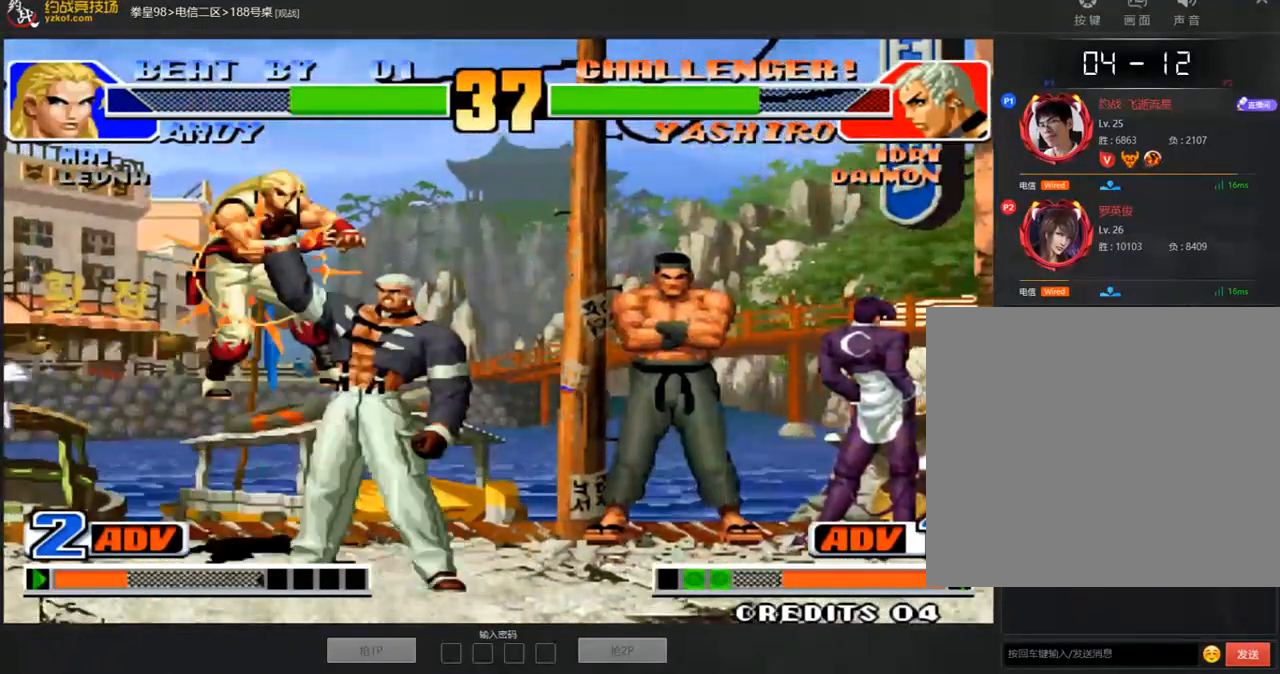
{"buttons": ["A", "B", "C"], "left_stick": "right", "events": [[50, "C", "up"], [150, "left_stick", "center"], [184, "A", "down"], [301, "left_stick", "right"], [351, "A", "up"], [485, "A", "down"], [485, "B", "down"], [485, "C", "down"]]}
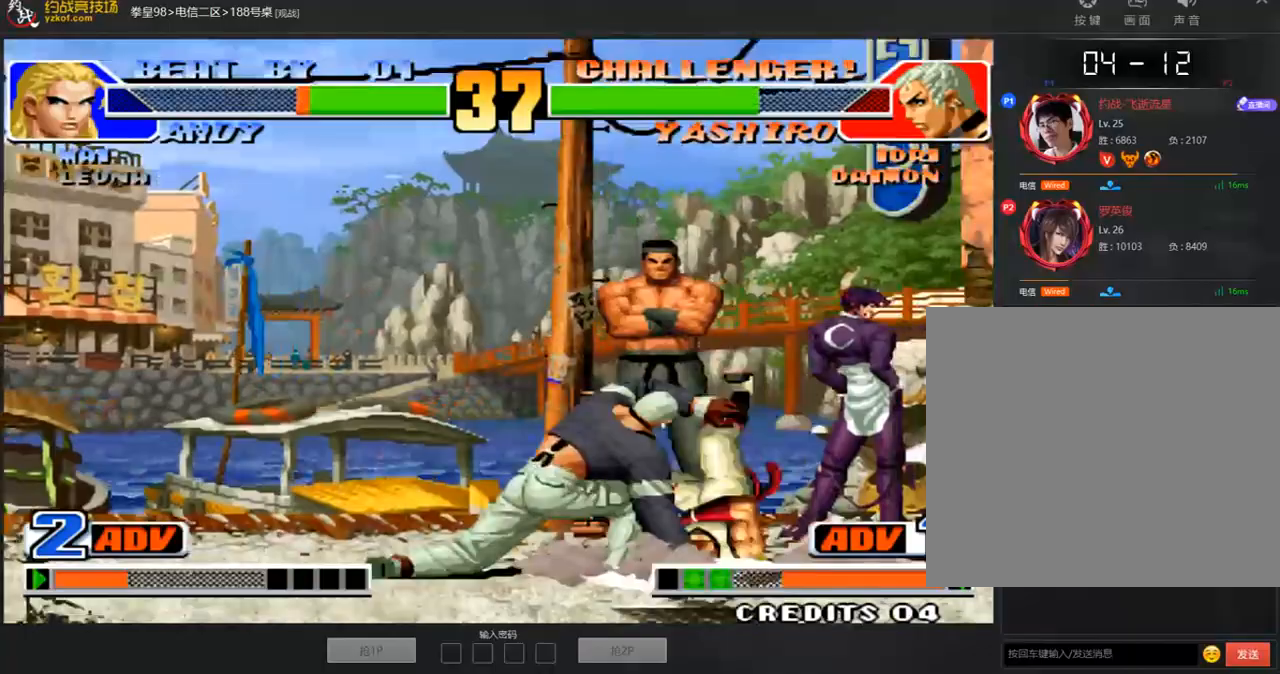
{"buttons": ["A", "B", "C"], "left_stick": "left", "events": [[201, "left_stick", "center"], [251, "left_stick", "left"], [268, "A", "up"], [318, "B", "up"], [352, "A", "down"], [385, "B", "down"]]}
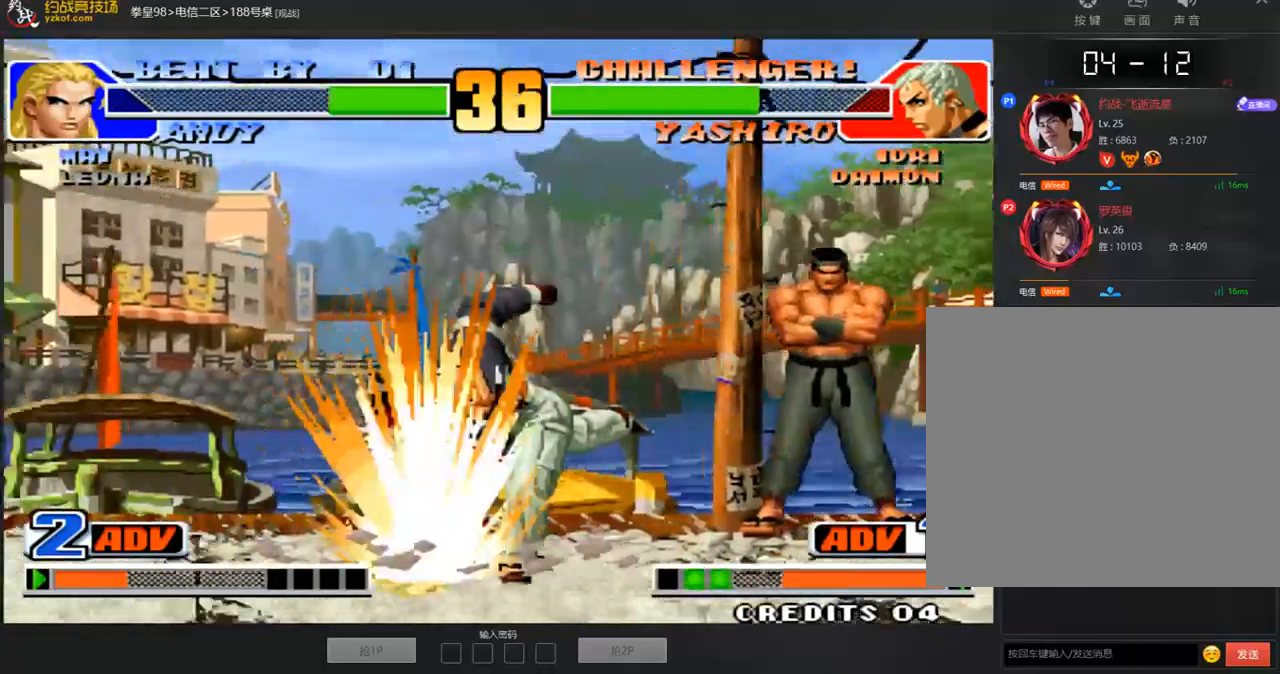
{"buttons": [], "left_stick": "right", "events": [[16, "C", "up"], [50, "A", "up"], [50, "B", "up"], [150, "left_stick", "right"], [217, "A", "down"], [468, "A", "up"]]}
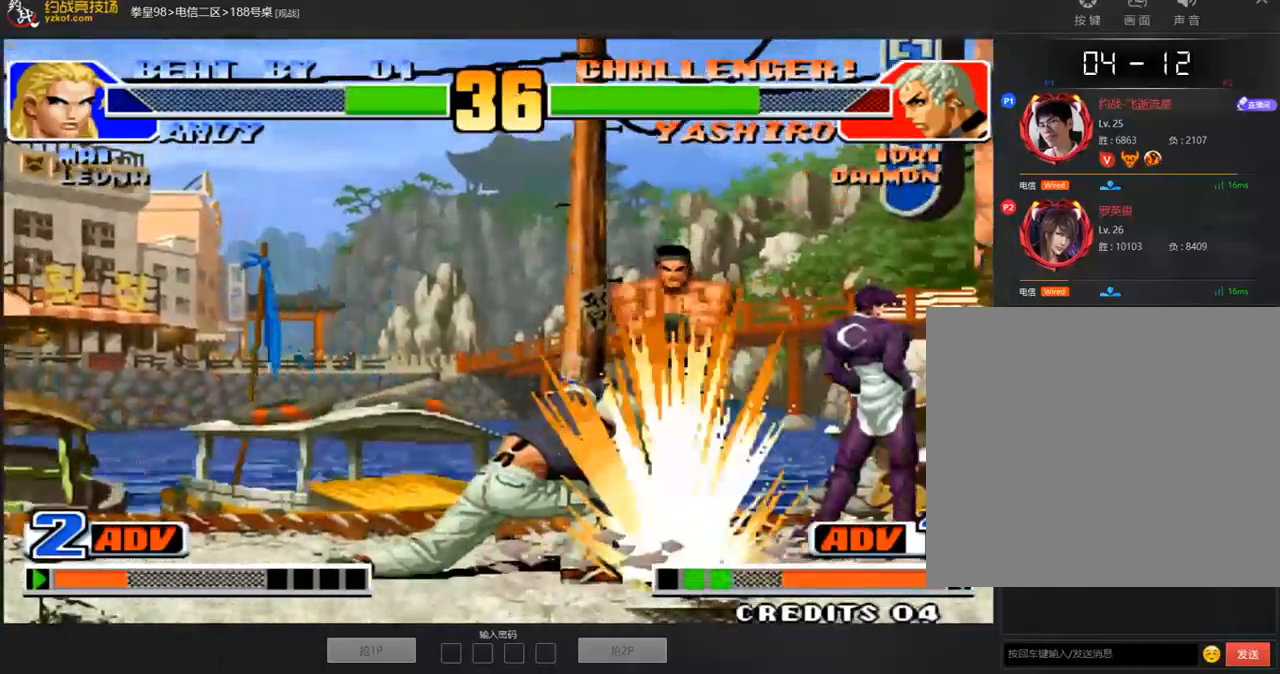
{"buttons": ["A"], "left_stick": "center", "events": [[50, "left_stick", "center"], [117, "A", "down"], [184, "A", "up"], [285, "A", "down"], [368, "A", "up"], [452, "A", "down"], [452, "B", "down"], [502, "B", "up"]]}
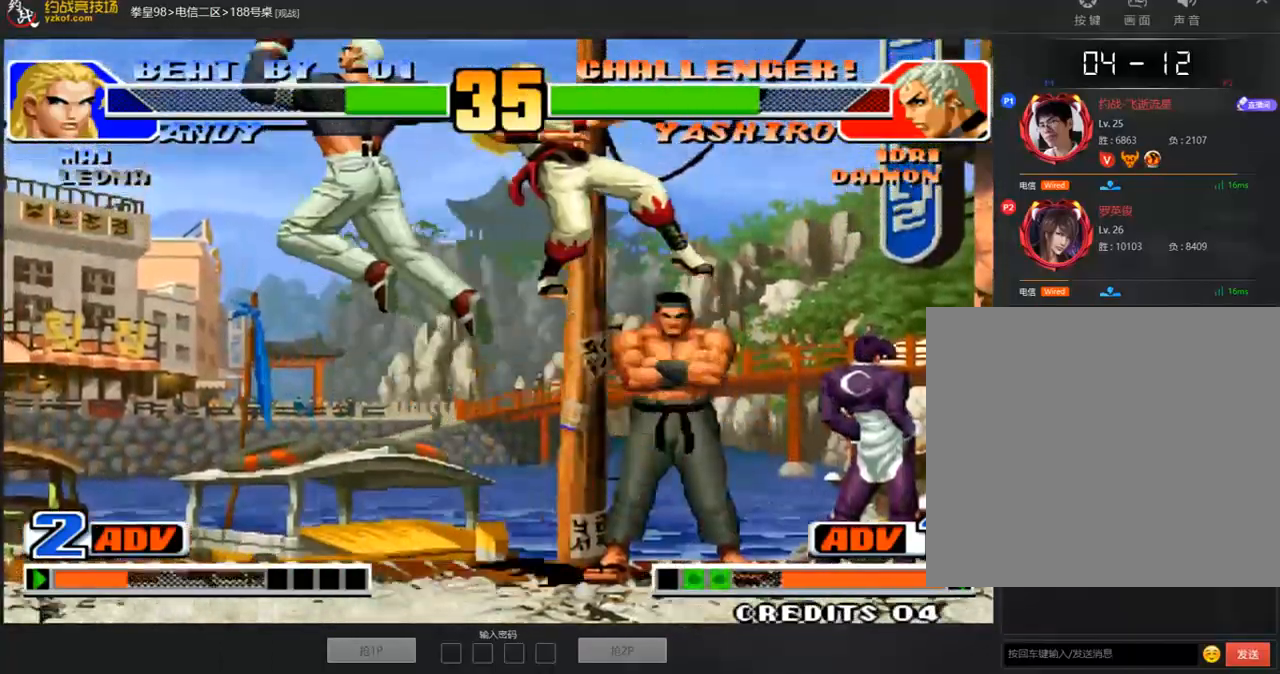
{"buttons": [], "left_stick": "center", "events": [[34, "A", "up"], [168, "A", "down"], [235, "A", "up"], [402, "A", "down"], [469, "A", "up"]]}
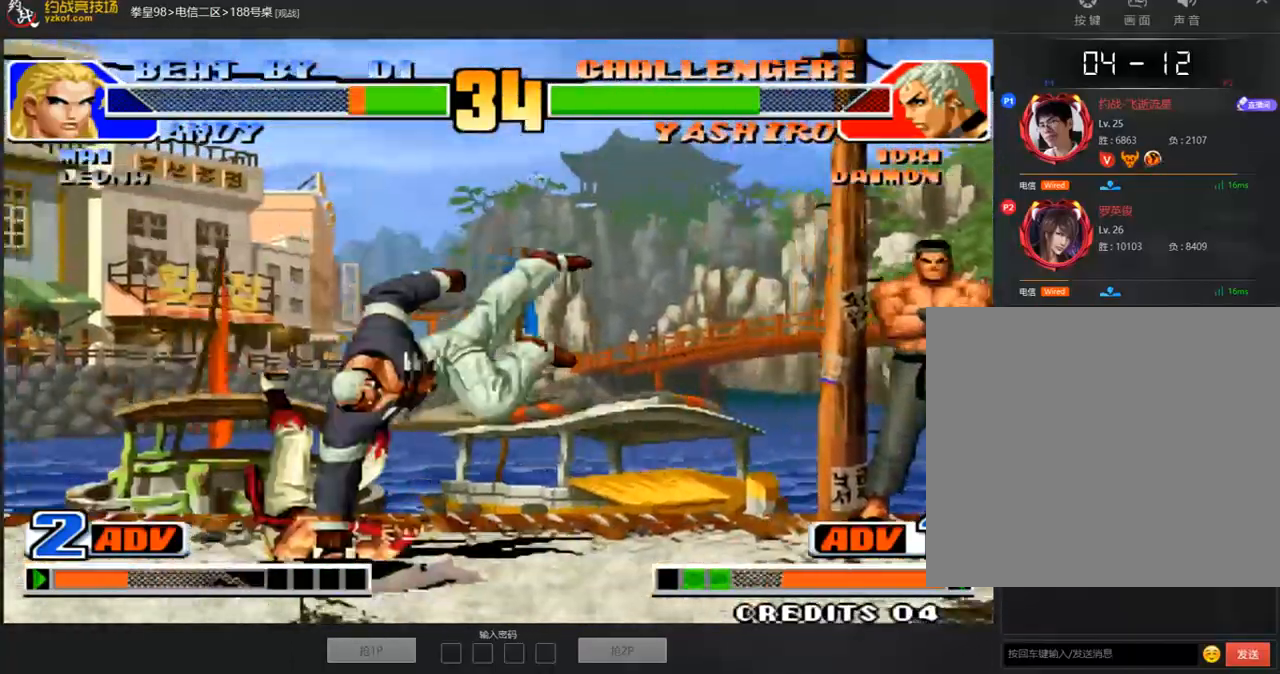
{"buttons": ["A", "B", "C"], "left_stick": "center", "events": [[33, "A", "down"], [167, "A", "up"], [234, "A", "down"], [251, "C", "down"], [301, "A", "up"], [318, "C", "up"], [468, "A", "down"], [502, "B", "down"], [502, "C", "down"]]}
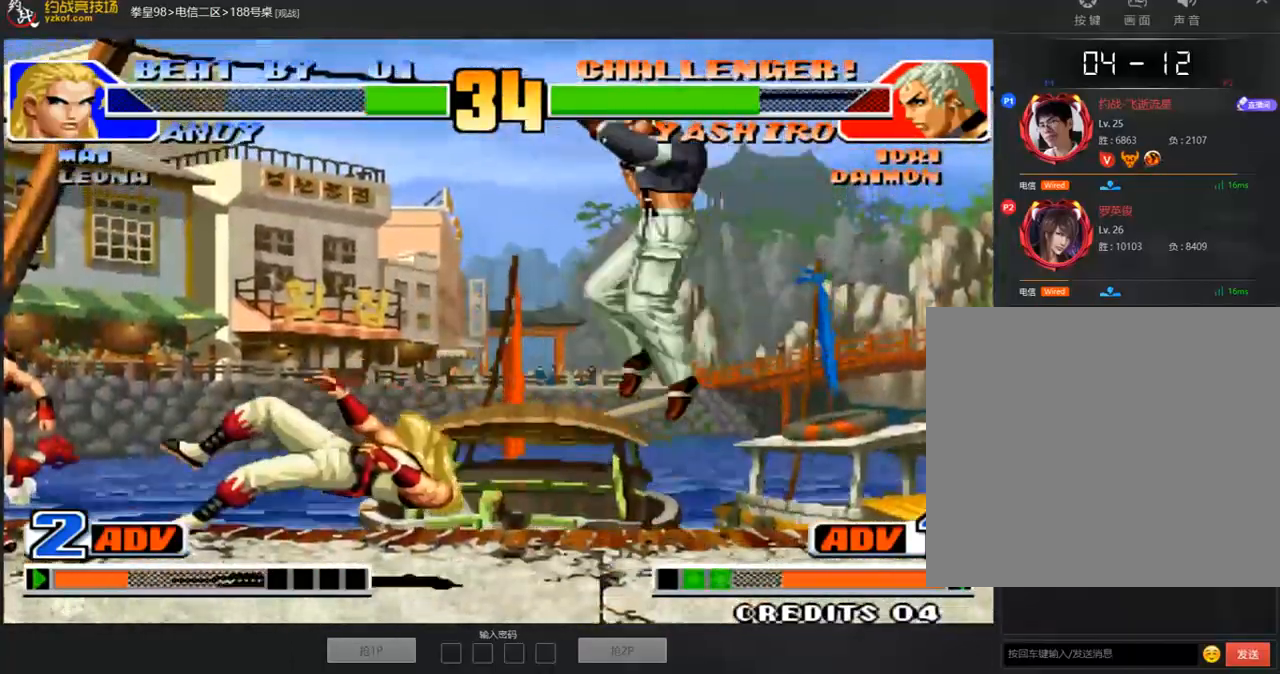
{"buttons": ["A", "B", "C"], "left_stick": "center", "events": [[50, "A", "up"], [50, "B", "up"], [50, "C", "up"], [134, "A", "down"], [134, "B", "down"], [134, "C", "down"]]}
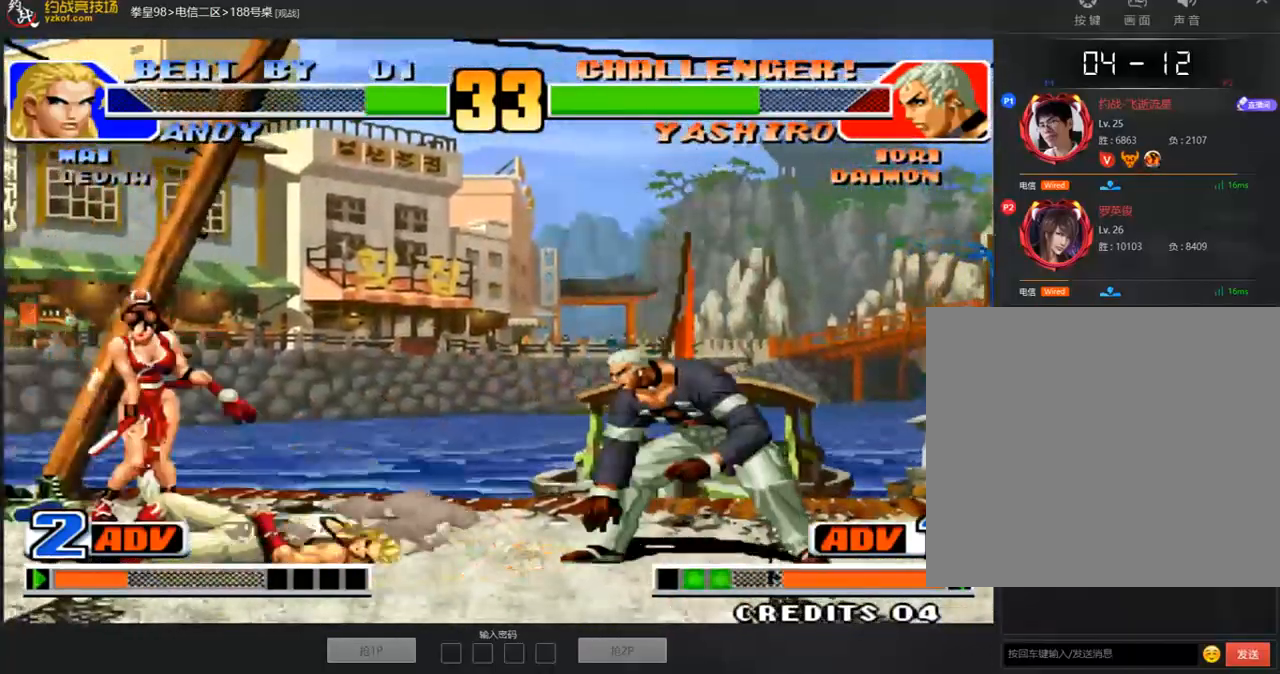
{"buttons": [], "left_stick": "right", "events": [[34, "A", "up"], [34, "B", "up"], [50, "C", "up"], [67, "left_stick", "left"], [168, "left_stick", "center"], [218, "left_stick", "left"], [251, "D", "down"], [352, "D", "up"], [352, "left_stick", "down"], [452, "left_stick", "right"]]}
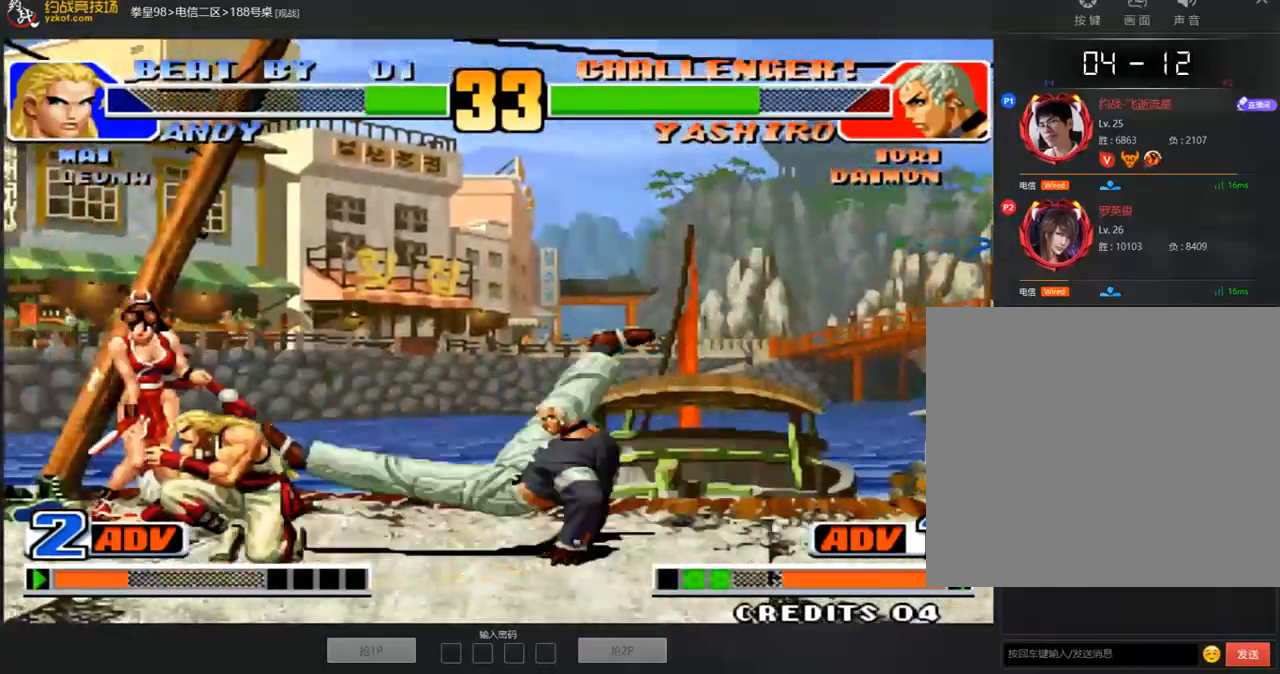
{"buttons": ["A", "B", "C"], "left_stick": "center", "events": [[17, "left_stick", "center"], [67, "A", "down"], [67, "left_stick", "left"], [167, "A", "up"], [201, "left_stick", "center"], [234, "A", "down"], [234, "B", "down"], [234, "C", "down"]]}
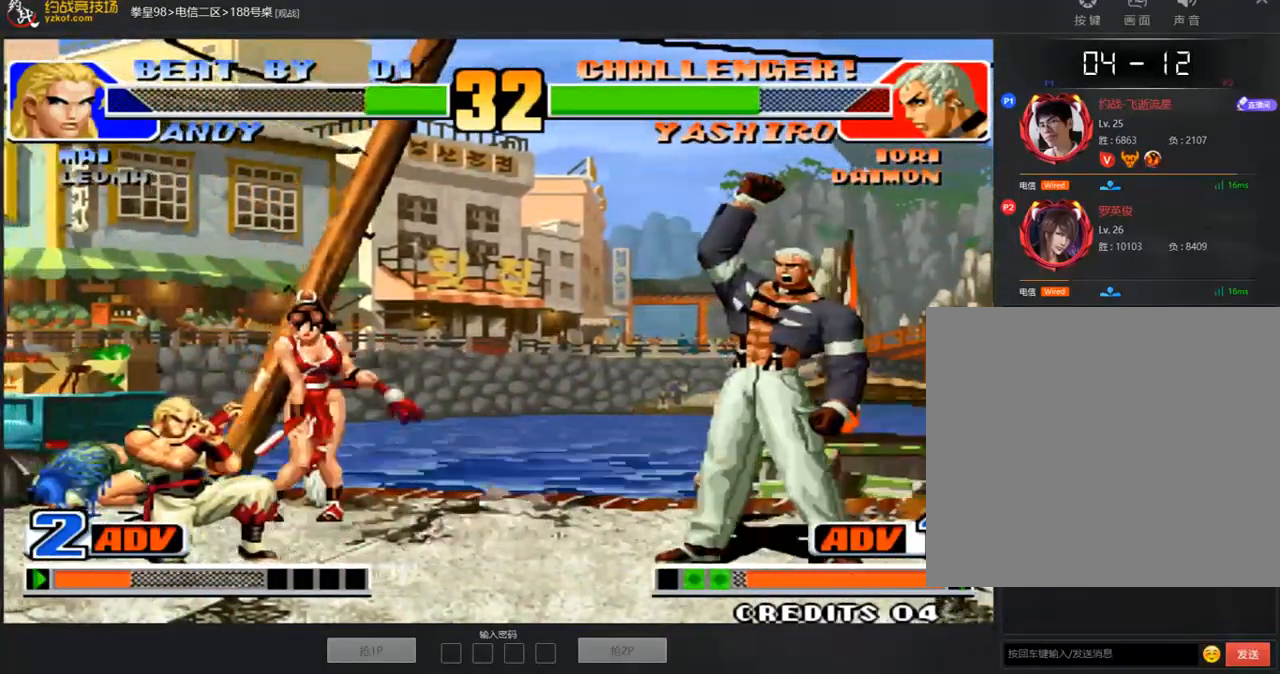
{"buttons": [], "left_stick": "right", "events": [[184, "A", "up"], [184, "B", "up"], [184, "C", "up"], [218, "left_stick", "right"], [352, "left_stick", "down-right"], [486, "left_stick", "right"]]}
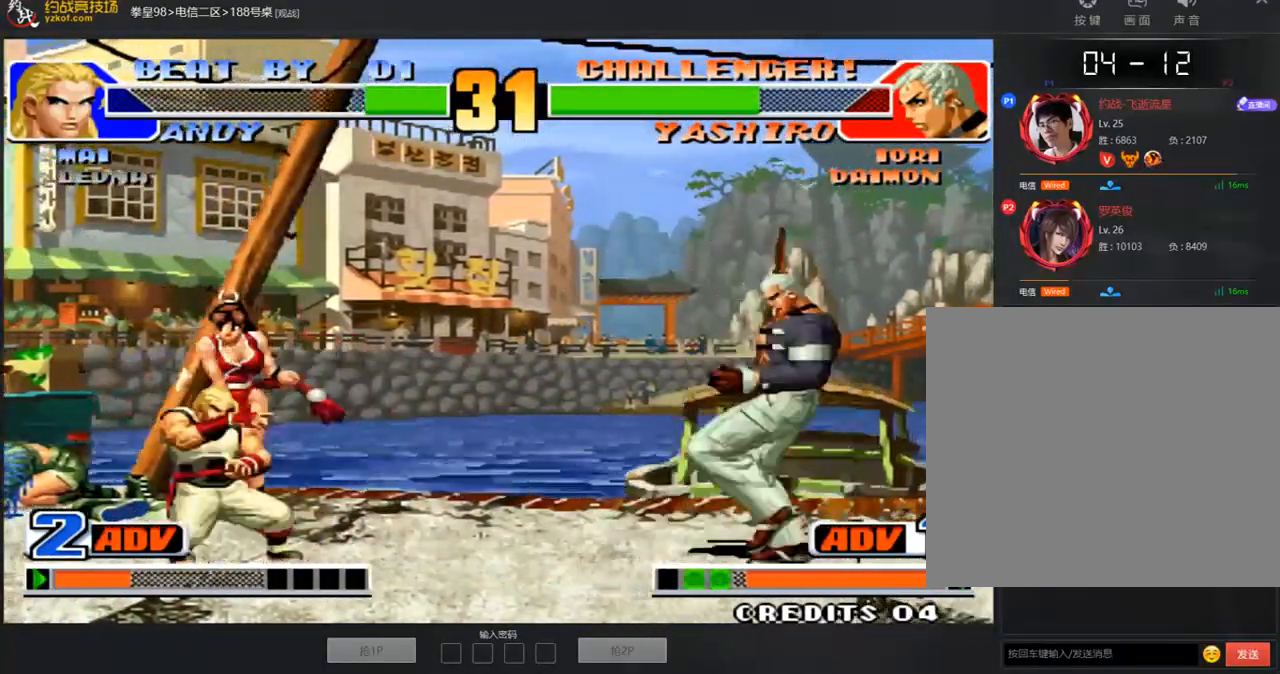
{"buttons": [], "left_stick": "down-right", "events": [[201, "left_stick", "down-right"]]}
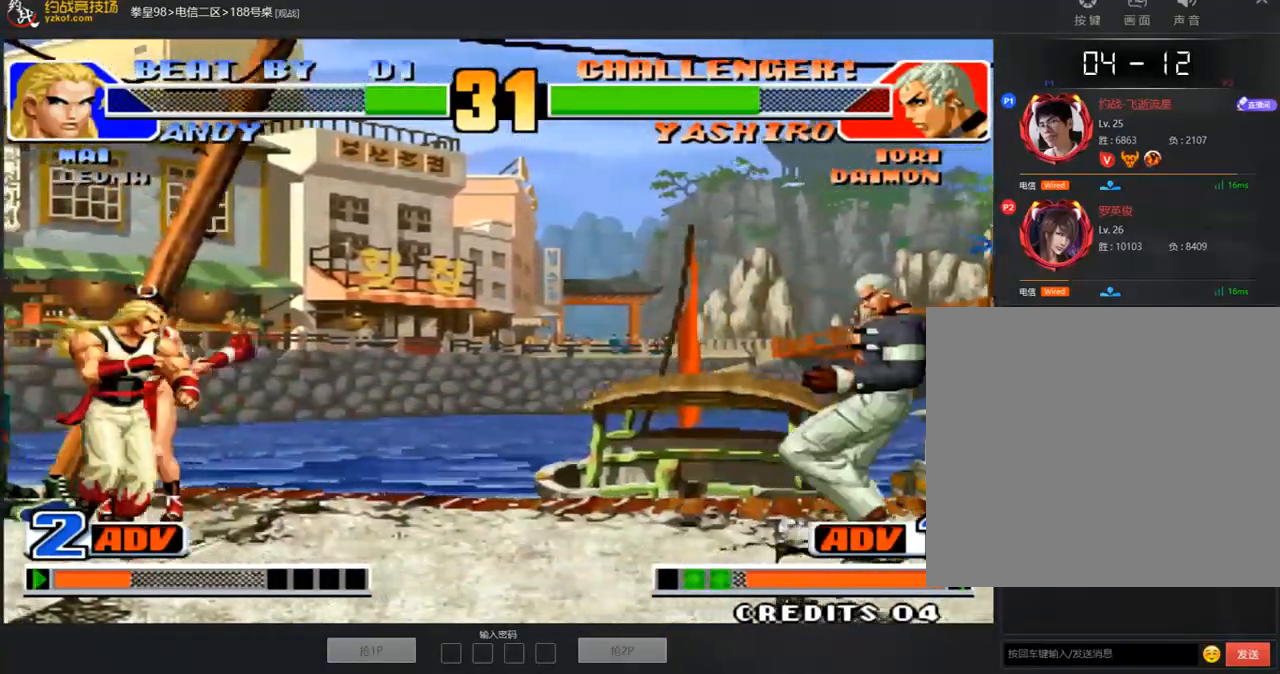
{"buttons": [], "left_stick": "down-right", "events": [[16, "left_stick", "left"], [284, "A", "down"], [284, "left_stick", "down-right"], [368, "A", "up"]]}
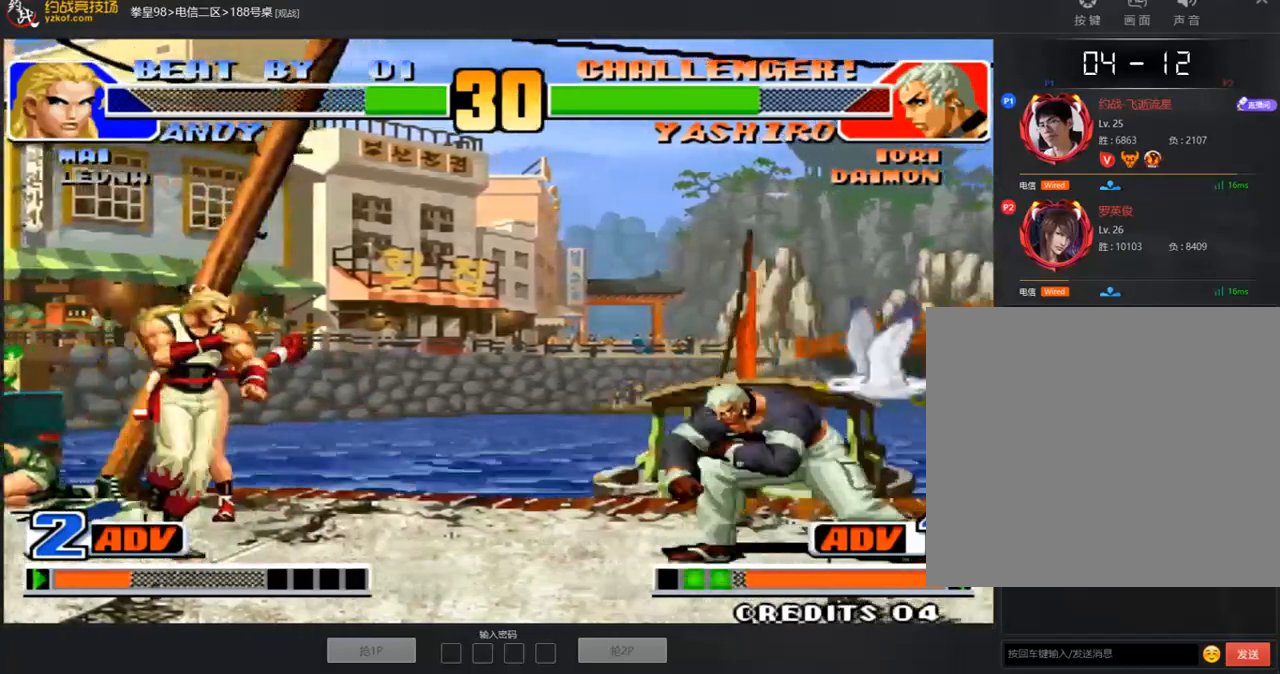
{"buttons": [], "left_stick": "left", "events": [[134, "left_stick", "right"], [452, "left_stick", "left"]]}
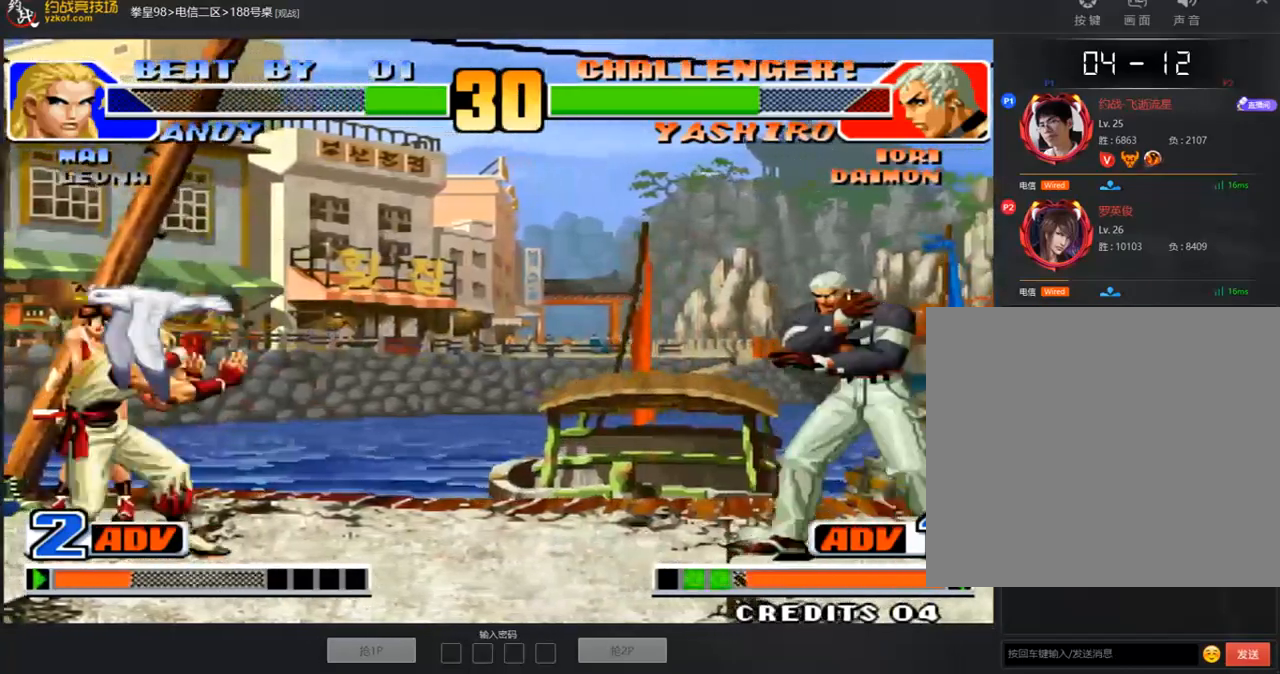
{"buttons": ["A"], "left_stick": "center", "events": [[235, "B", "down"], [235, "left_stick", "down"], [285, "left_stick", "right"], [352, "B", "up"], [352, "left_stick", "center"], [419, "A", "down"]]}